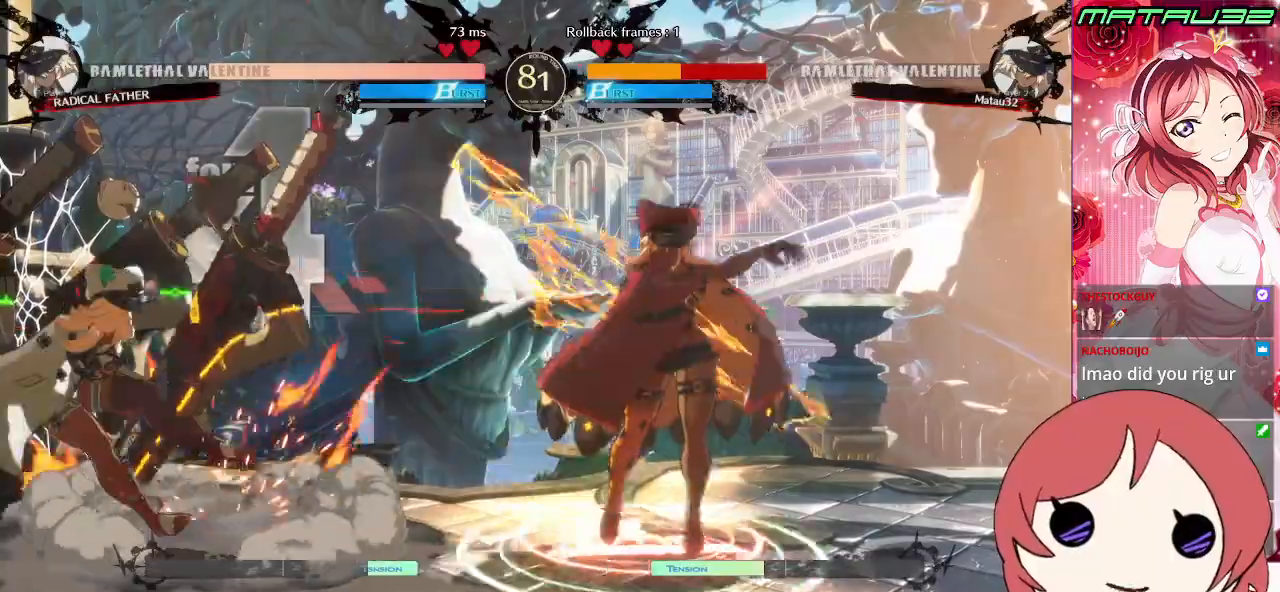
Gameplay with a controller (PlayStation layout); each line is a JSON object with the inputs held at the frame after it. "events" lists button and stick changes between this image and that frame as [ms after this image, input, new state], when the widget could be followed in between. Not read: L3 R3.
{"buttons": ["DPAD_DOWN", "DPAD_LEFT"], "events": []}
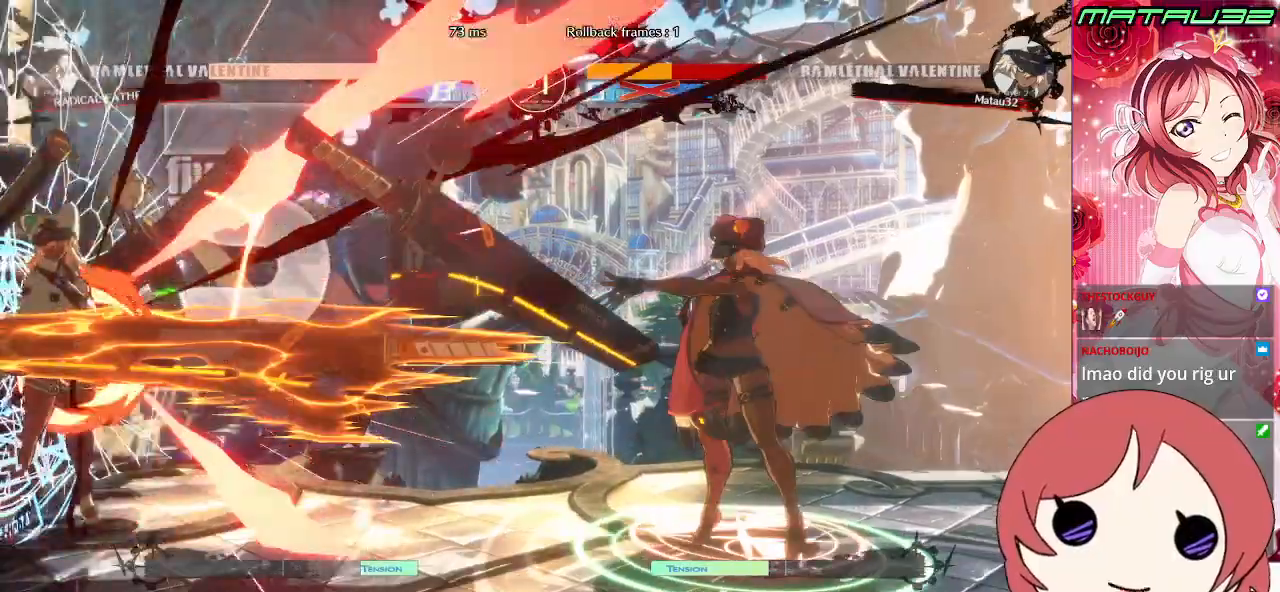
{"buttons": ["DPAD_DOWN", "DPAD_RIGHT"], "events": [[483, "DPAD_LEFT", "up"], [500, "DPAD_RIGHT", "down"]]}
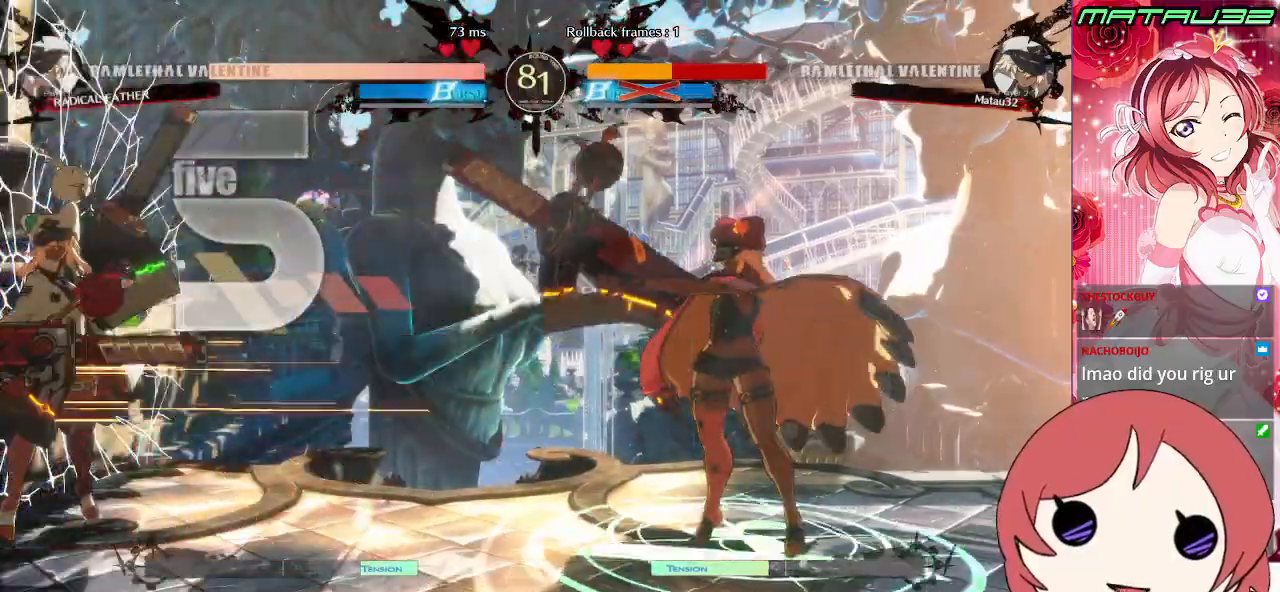
{"buttons": ["CROSS"], "events": [[50, "DPAD_DOWN", "up"], [267, "DPAD_DOWN", "down"], [283, "CROSS", "down"], [350, "DPAD_RIGHT", "up"], [467, "DPAD_DOWN", "up"]]}
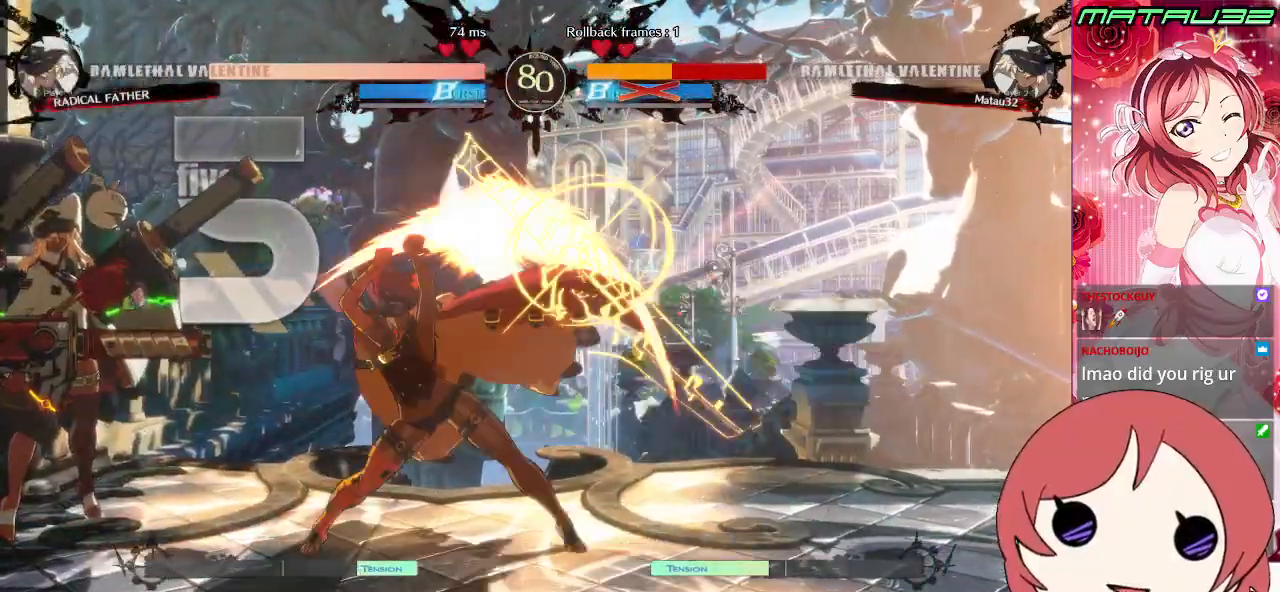
{"buttons": ["SQUARE", "DPAD_DOWN", "DPAD_LEFT"], "events": [[50, "CROSS", "up"], [50, "DPAD_LEFT", "down"], [217, "DPAD_DOWN", "down"], [367, "SQUARE", "down"]]}
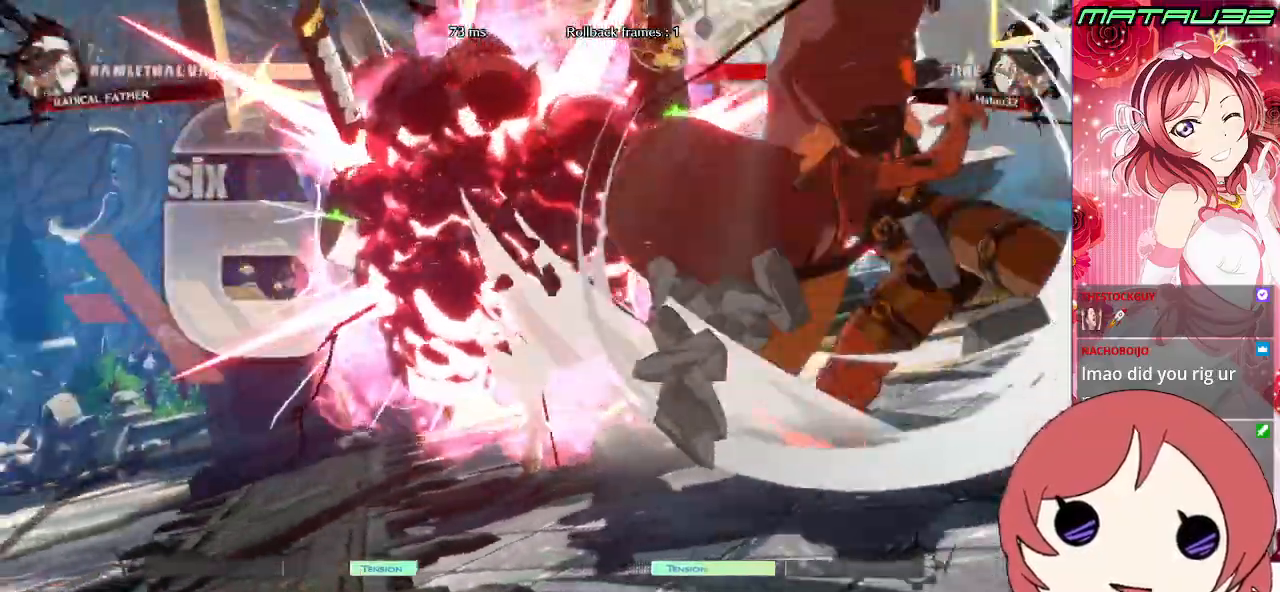
{"buttons": ["CROSS", "DPAD_RIGHT"], "events": [[50, "CROSS", "down"], [50, "DPAD_LEFT", "up"], [100, "DPAD_DOWN", "up"], [133, "SQUARE", "up"], [167, "DPAD_RIGHT", "down"]]}
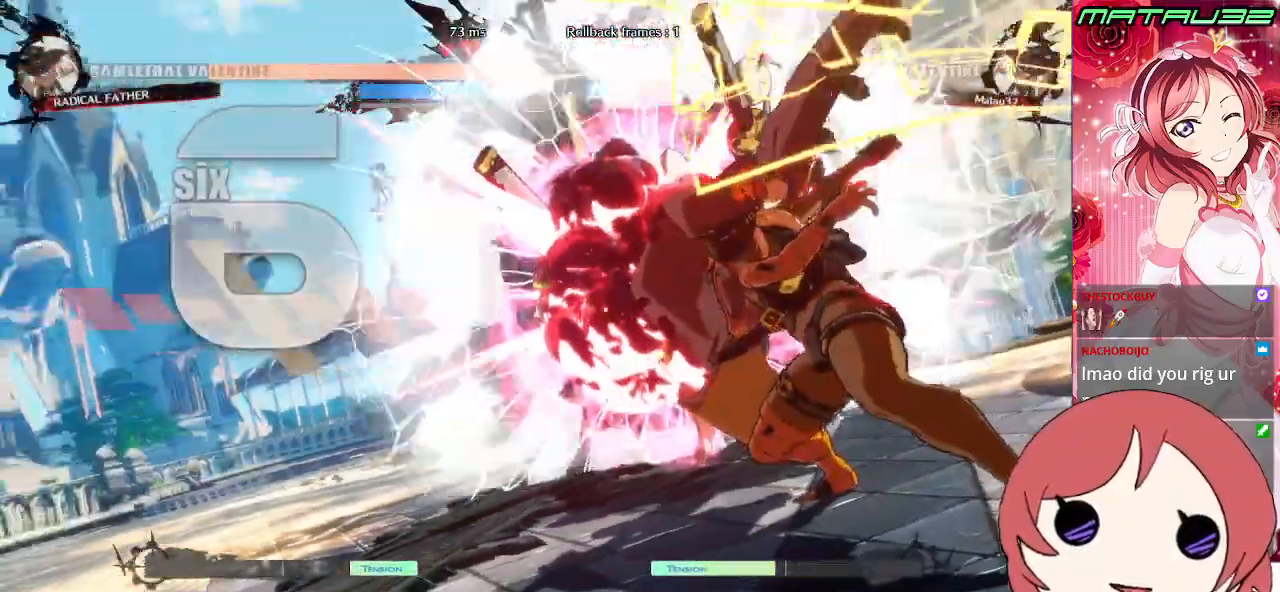
{"buttons": ["CROSS", "SQUARE", "TRIANGLE", "R1", "DPAD_DOWN", "DPAD_LEFT"], "events": [[83, "DPAD_DOWN", "down"], [100, "R1", "down"], [150, "DPAD_RIGHT", "up"], [150, "SQUARE", "down"], [167, "TRIANGLE", "down"], [467, "DPAD_LEFT", "down"]]}
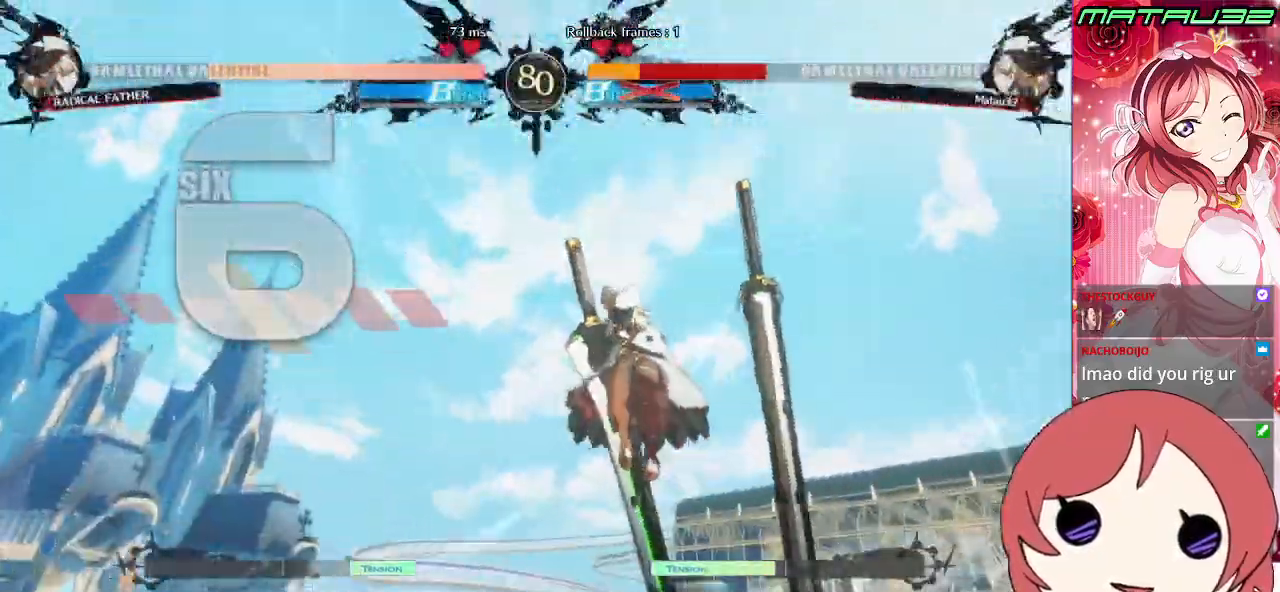
{"buttons": ["CROSS", "DPAD_RIGHT"], "events": [[100, "CROSS", "up"], [167, "TRIANGLE", "up"], [183, "DPAD_LEFT", "up"], [250, "R1", "up"], [283, "DPAD_DOWN", "up"], [283, "DPAD_RIGHT", "down"], [467, "CROSS", "down"], [483, "SQUARE", "up"]]}
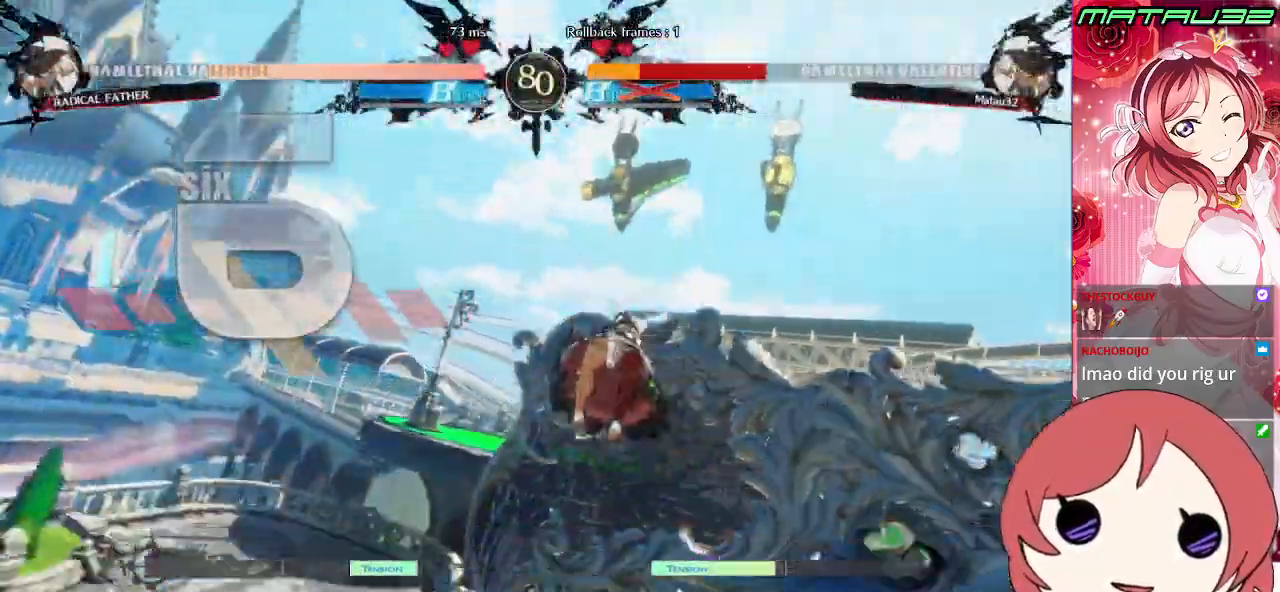
{"buttons": ["SQUARE", "DPAD_DOWN"], "events": [[83, "R1", "down"], [117, "DPAD_DOWN", "down"], [150, "TRIANGLE", "down"], [183, "DPAD_RIGHT", "up"], [250, "DPAD_DOWN", "up"], [267, "CROSS", "up"], [333, "SQUARE", "down"], [350, "DPAD_LEFT", "down"], [433, "DPAD_DOWN", "down"], [433, "R1", "up"], [433, "TRIANGLE", "up"], [500, "DPAD_LEFT", "up"]]}
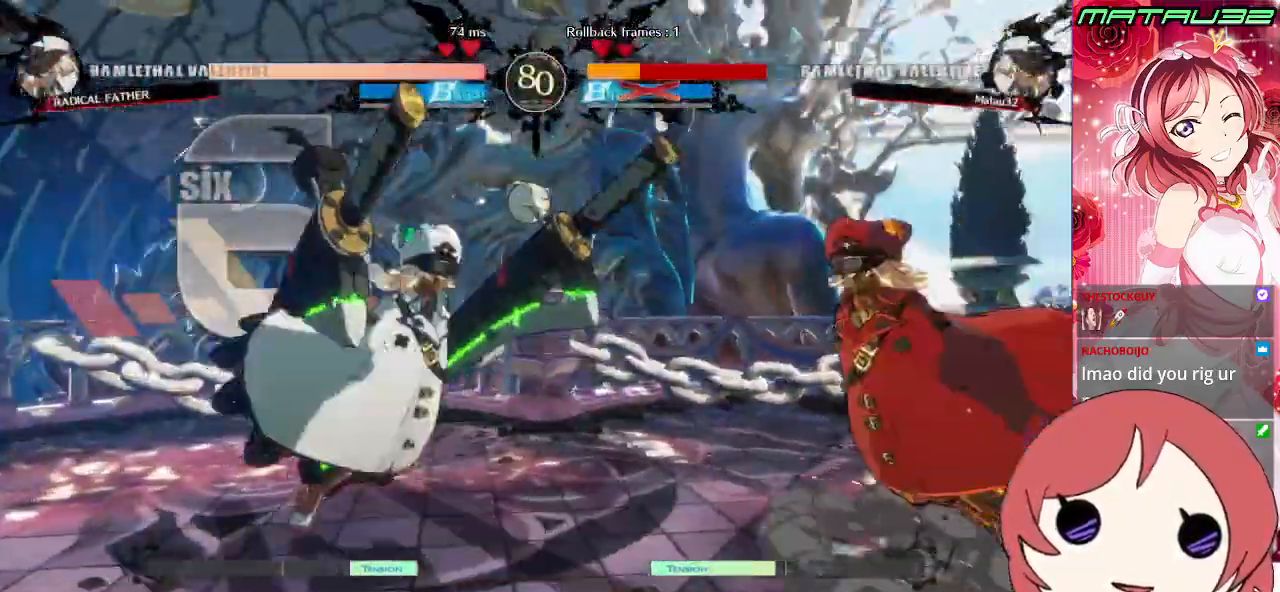
{"buttons": ["DPAD_DOWN"], "events": [[50, "R1", "down"], [50, "TRIANGLE", "down"], [67, "SQUARE", "up"], [117, "CROSS", "down"], [167, "SQUARE", "down"], [200, "SQUARE", "up"], [217, "TRIANGLE", "up"], [233, "DPAD_DOWN", "up"], [233, "DPAD_RIGHT", "down"], [233, "R1", "up"], [250, "DPAD_RIGHT", "up"], [267, "CROSS", "up"], [467, "DPAD_DOWN", "down"]]}
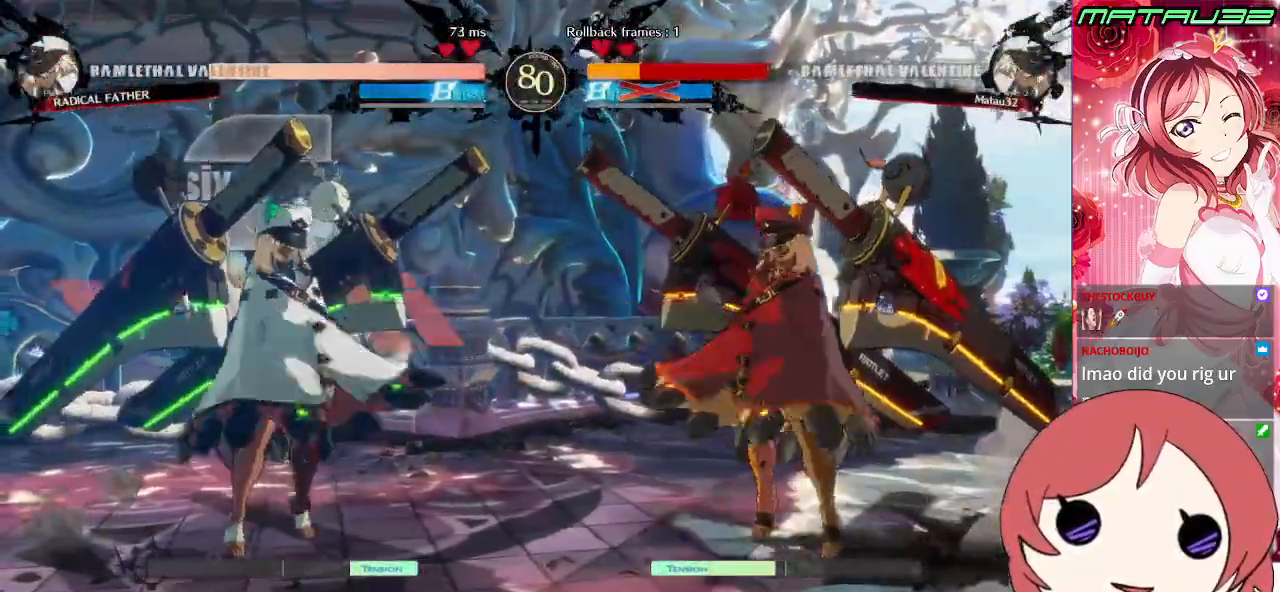
{"buttons": ["DPAD_DOWN", "DPAD_LEFT"], "events": [[17, "DPAD_RIGHT", "down"], [33, "DPAD_DOWN", "up"], [100, "DPAD_DOWN", "down"], [100, "DPAD_RIGHT", "up"], [117, "CROSS", "down"], [150, "CROSS", "up"], [167, "DPAD_RIGHT", "down"], [183, "DPAD_DOWN", "up"], [217, "CROSS", "down"], [250, "DPAD_RIGHT", "up"], [267, "CROSS", "up"], [333, "CROSS", "down"], [383, "CROSS", "up"], [383, "DPAD_LEFT", "down"], [433, "DPAD_DOWN", "down"]]}
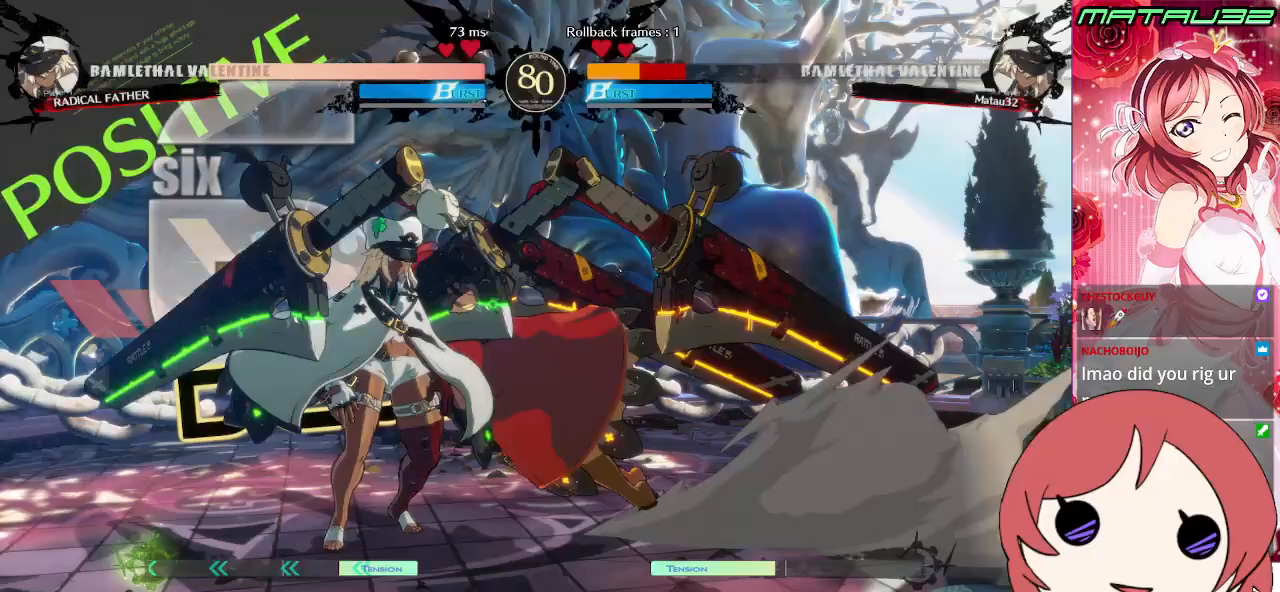
{"buttons": ["CROSS", "DPAD_LEFT"], "events": [[483, "CROSS", "down"], [483, "DPAD_DOWN", "up"]]}
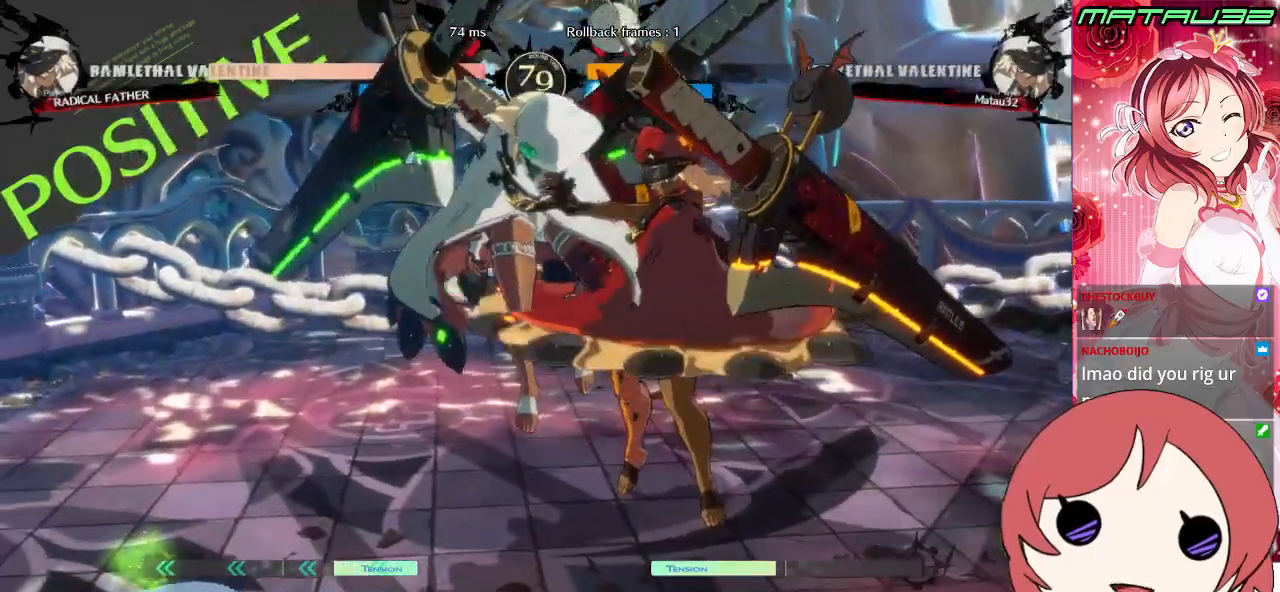
{"buttons": ["CROSS", "DPAD_DOWN", "DPAD_LEFT"], "events": [[17, "DPAD_LEFT", "up"], [17, "SQUARE", "down"], [50, "DPAD_RIGHT", "down"], [217, "CROSS", "up"], [267, "SQUARE", "up"], [317, "DPAD_DOWN", "down"], [333, "DPAD_LEFT", "down"], [333, "DPAD_RIGHT", "up"], [500, "CROSS", "down"]]}
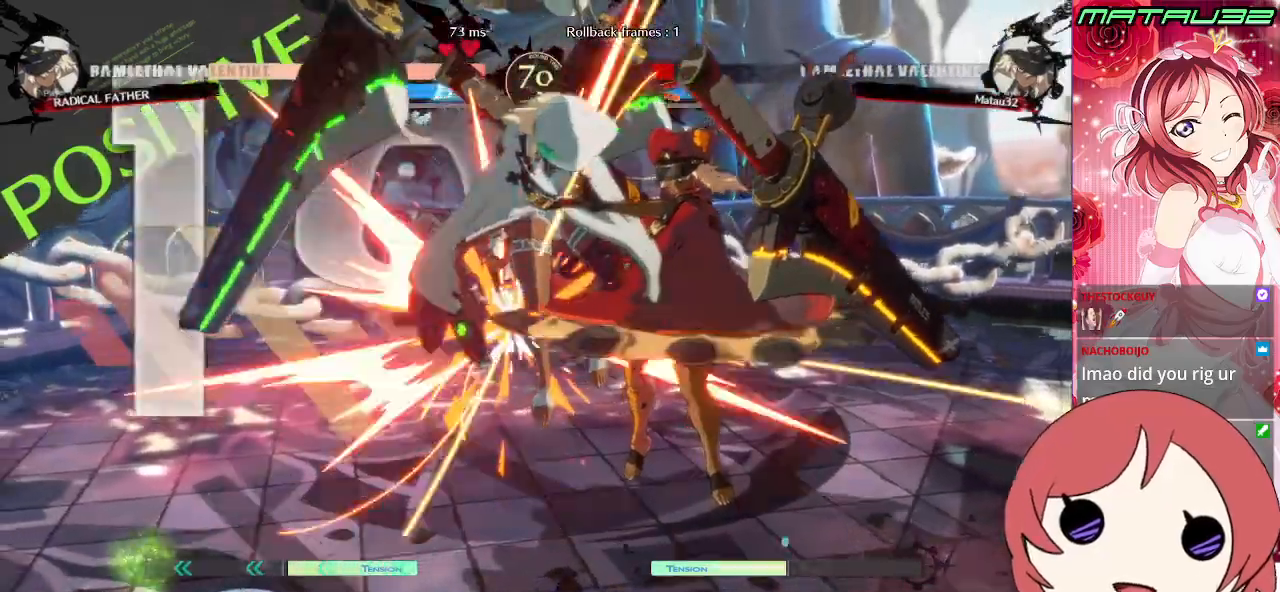
{"buttons": ["CROSS", "SQUARE", "DPAD_DOWN"], "events": [[50, "DPAD_LEFT", "up"], [67, "R1", "down"], [117, "TRIANGLE", "down"], [183, "CROSS", "up"], [217, "SQUARE", "down"], [400, "CROSS", "down"], [417, "TRIANGLE", "up"], [467, "R1", "up"]]}
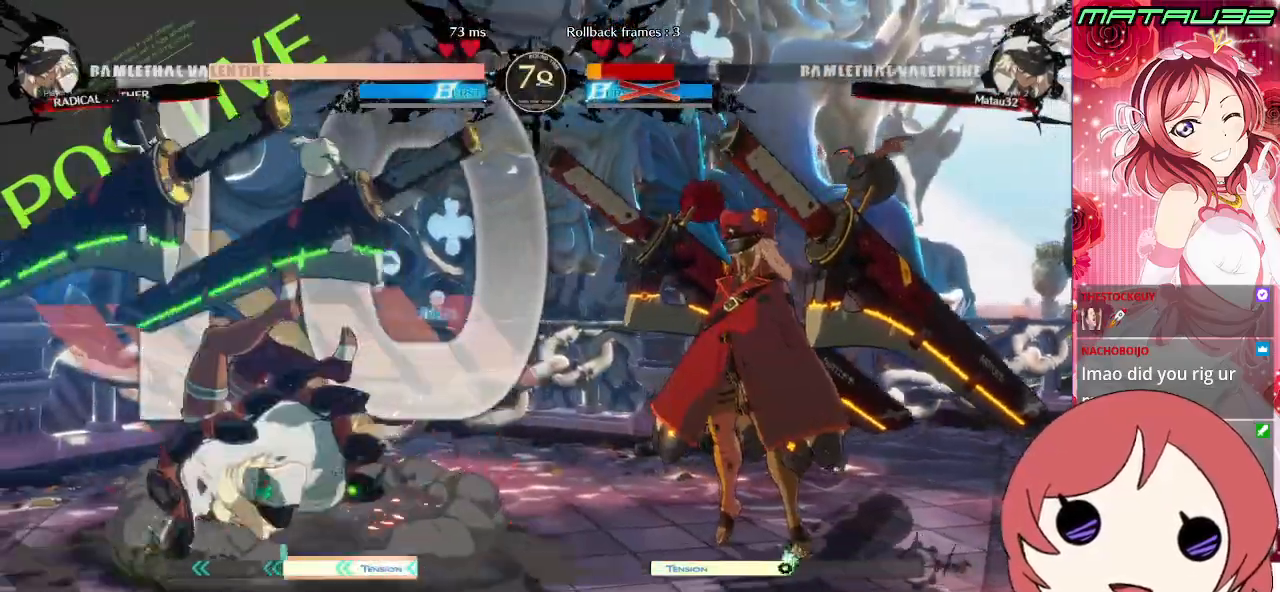
{"buttons": ["DPAD_DOWN"], "events": [[33, "SQUARE", "up"], [83, "R1", "down"], [117, "CROSS", "up"], [117, "TRIANGLE", "down"], [183, "DPAD_LEFT", "down"], [200, "SQUARE", "down"], [233, "DPAD_DOWN", "up"], [233, "DPAD_LEFT", "up"], [283, "R1", "up"], [283, "TRIANGLE", "up"], [333, "SQUARE", "up"], [450, "DPAD_DOWN", "down"]]}
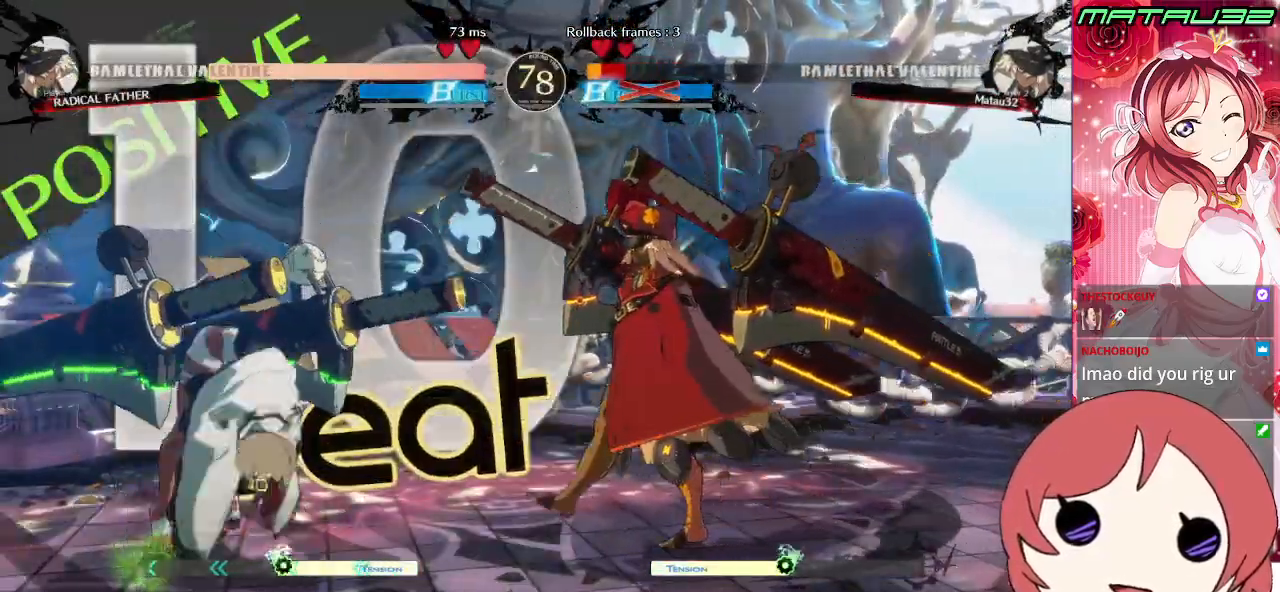
{"buttons": ["DPAD_DOWN", "DPAD_LEFT"], "events": [[17, "DPAD_RIGHT", "down"], [50, "DPAD_DOWN", "up"], [83, "DPAD_RIGHT", "up"], [133, "DPAD_LEFT", "down"], [200, "DPAD_DOWN", "down"]]}
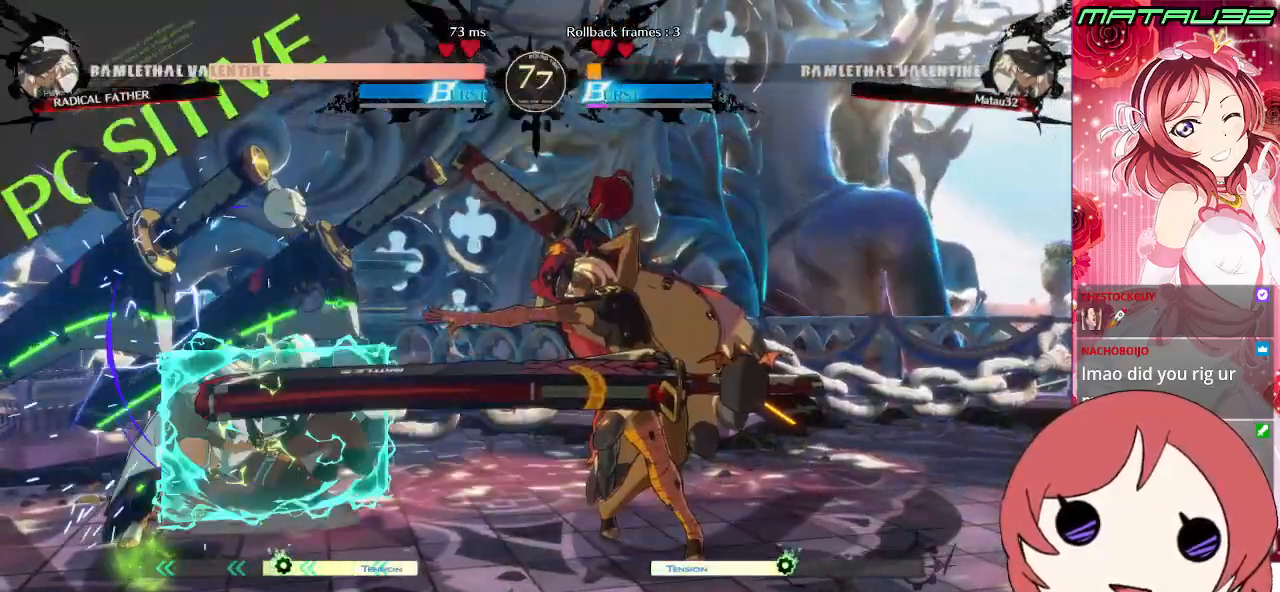
{"buttons": ["DPAD_DOWN", "DPAD_LEFT"], "events": []}
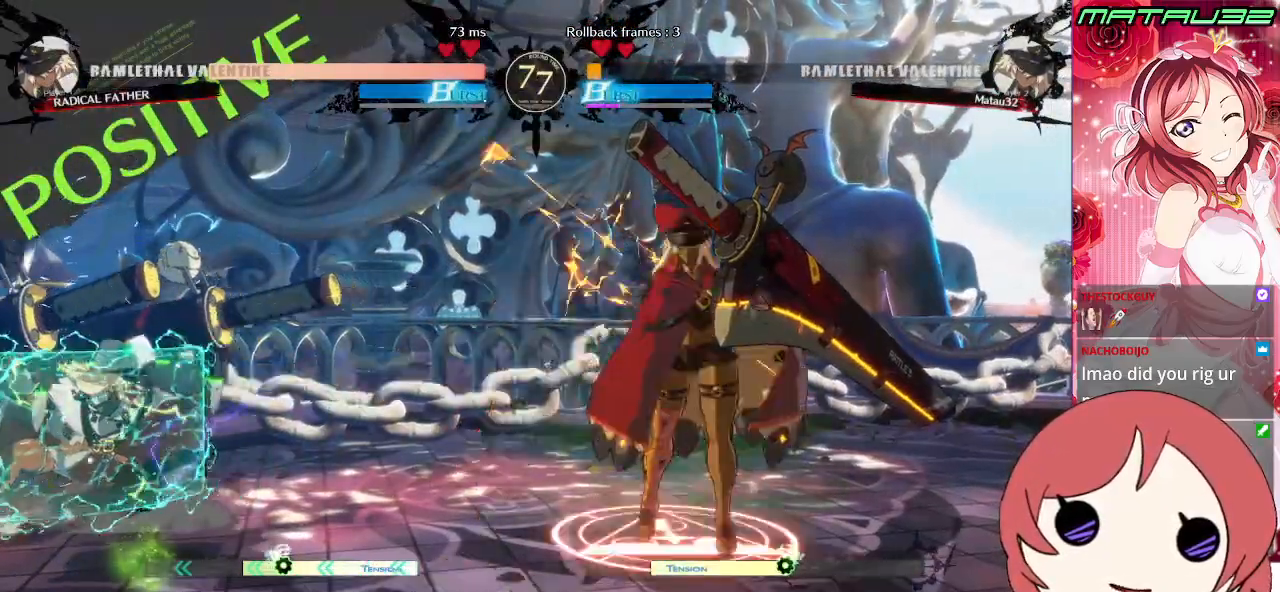
{"buttons": ["SQUARE", "TRIANGLE", "DPAD_DOWN", "DPAD_LEFT"], "events": [[333, "TRIANGLE", "down"], [350, "SQUARE", "down"]]}
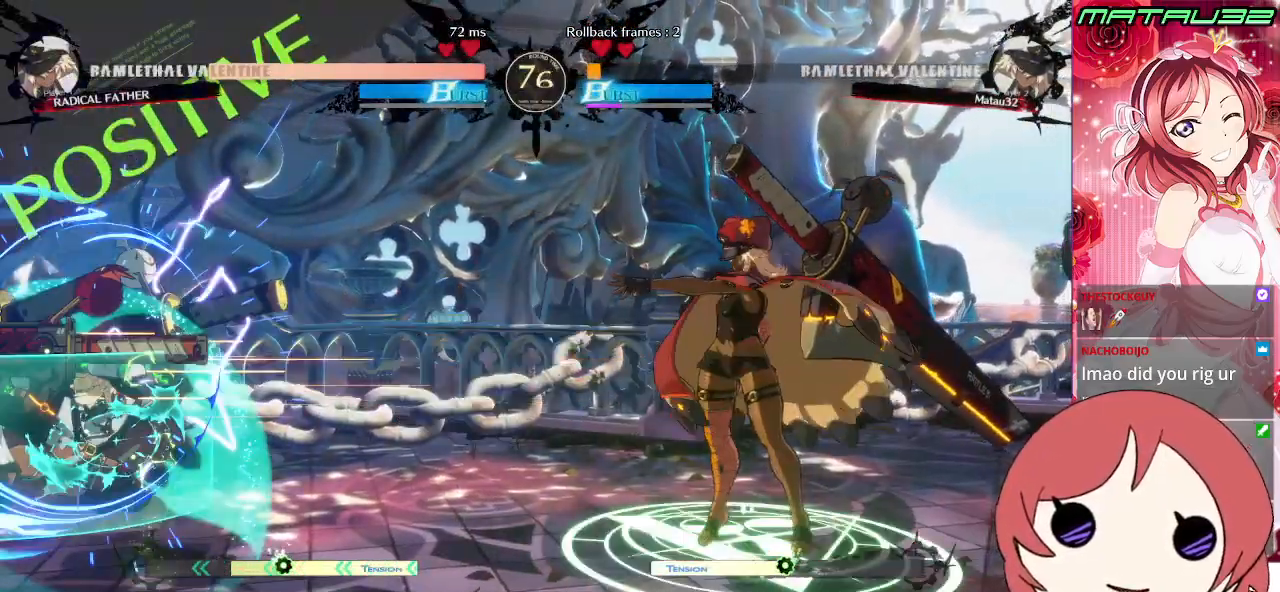
{"buttons": ["DPAD_DOWN", "DPAD_LEFT"], "events": [[67, "SQUARE", "up"], [67, "TRIANGLE", "up"]]}
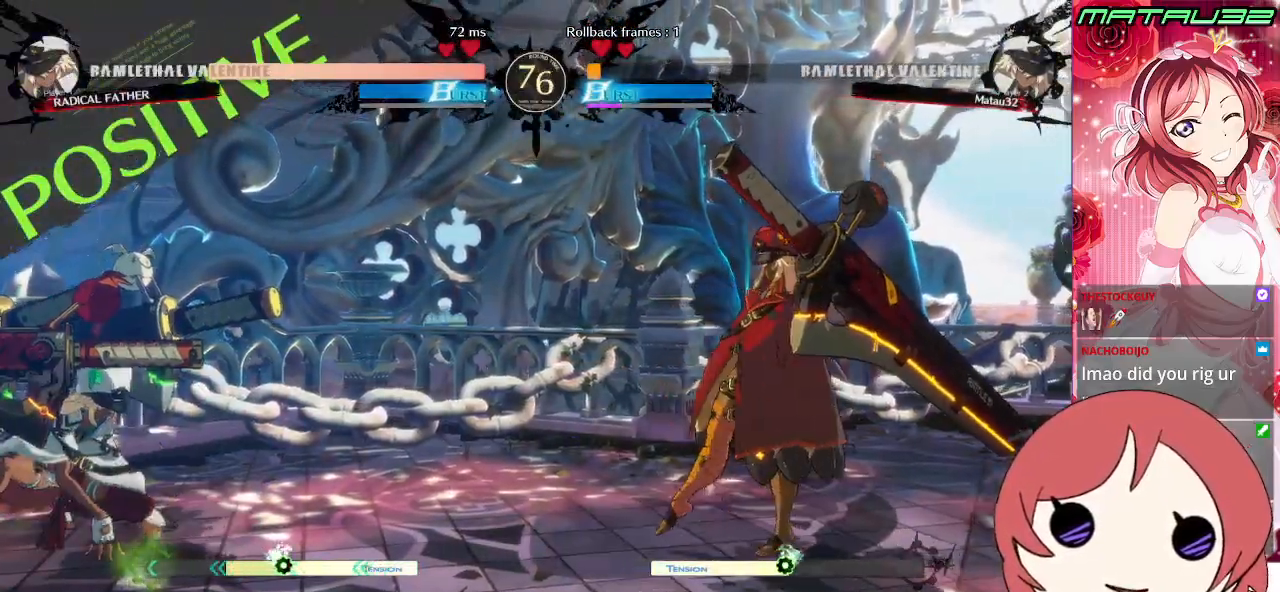
{"buttons": ["DPAD_DOWN", "DPAD_LEFT"], "events": []}
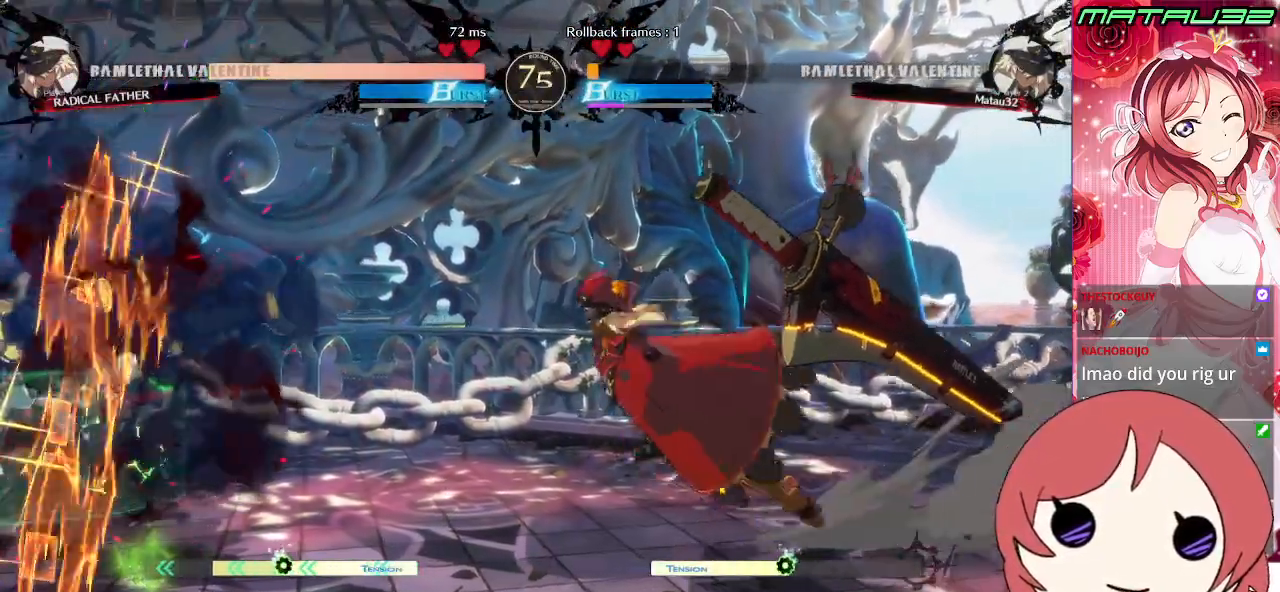
{"buttons": ["R1", "DPAD_DOWN", "DPAD_LEFT"], "events": [[317, "R1", "down"], [400, "R1", "up"], [467, "R1", "down"]]}
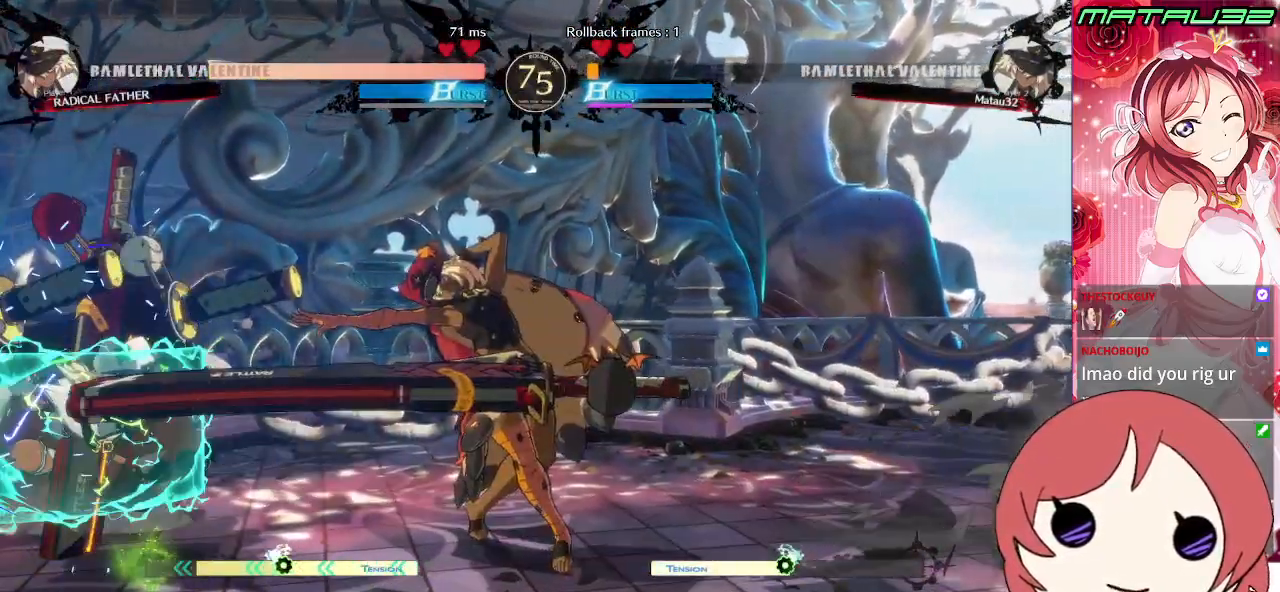
{"buttons": ["DPAD_DOWN", "DPAD_LEFT"], "events": [[33, "R1", "up"]]}
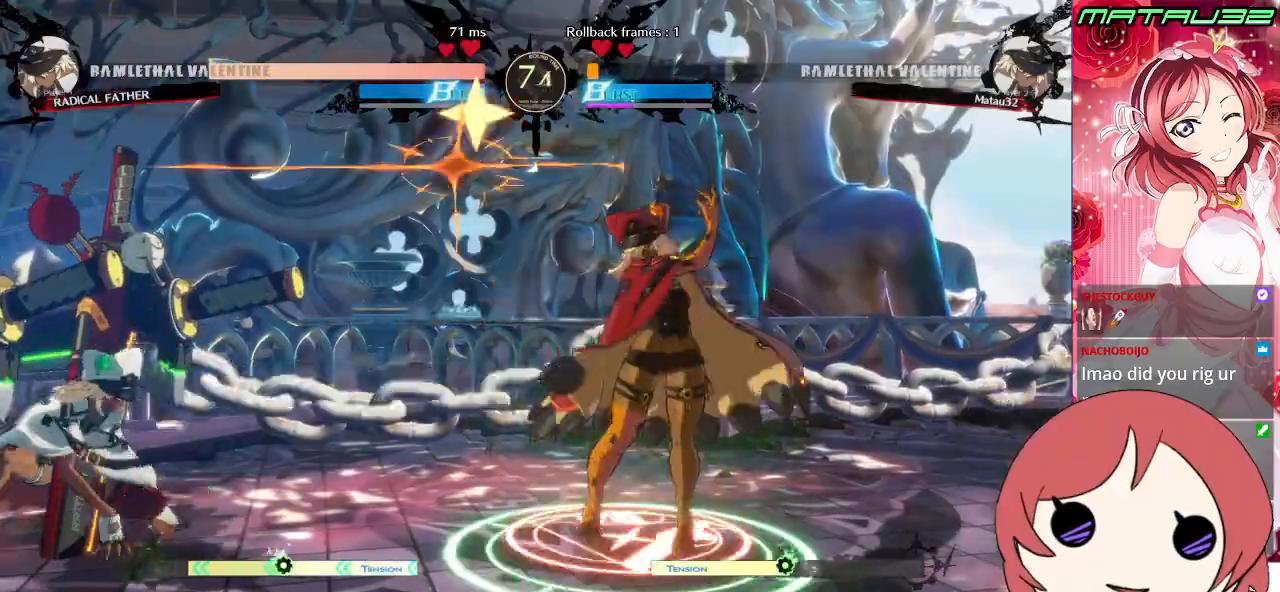
{"buttons": ["DPAD_DOWN", "DPAD_RIGHT"], "events": [[317, "DPAD_DOWN", "up"], [317, "DPAD_LEFT", "up"], [350, "DPAD_RIGHT", "down"], [433, "DPAD_DOWN", "down"], [450, "DPAD_RIGHT", "up"], [483, "DPAD_RIGHT", "down"]]}
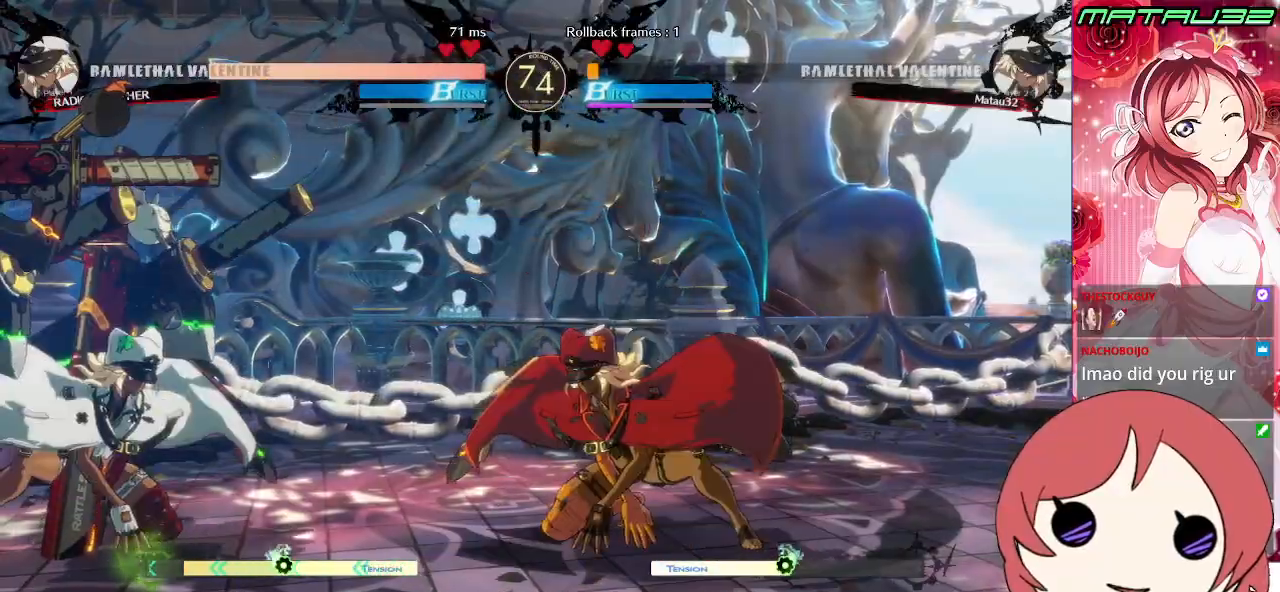
{"buttons": ["DPAD_RIGHT"], "events": [[17, "DPAD_DOWN", "up"], [33, "CROSS", "down"], [83, "CROSS", "up"], [83, "DPAD_RIGHT", "up"], [167, "DPAD_RIGHT", "down"], [283, "CIRCLE", "down"], [317, "L2", "down"], [333, "CIRCLE", "up"], [367, "L2", "up"]]}
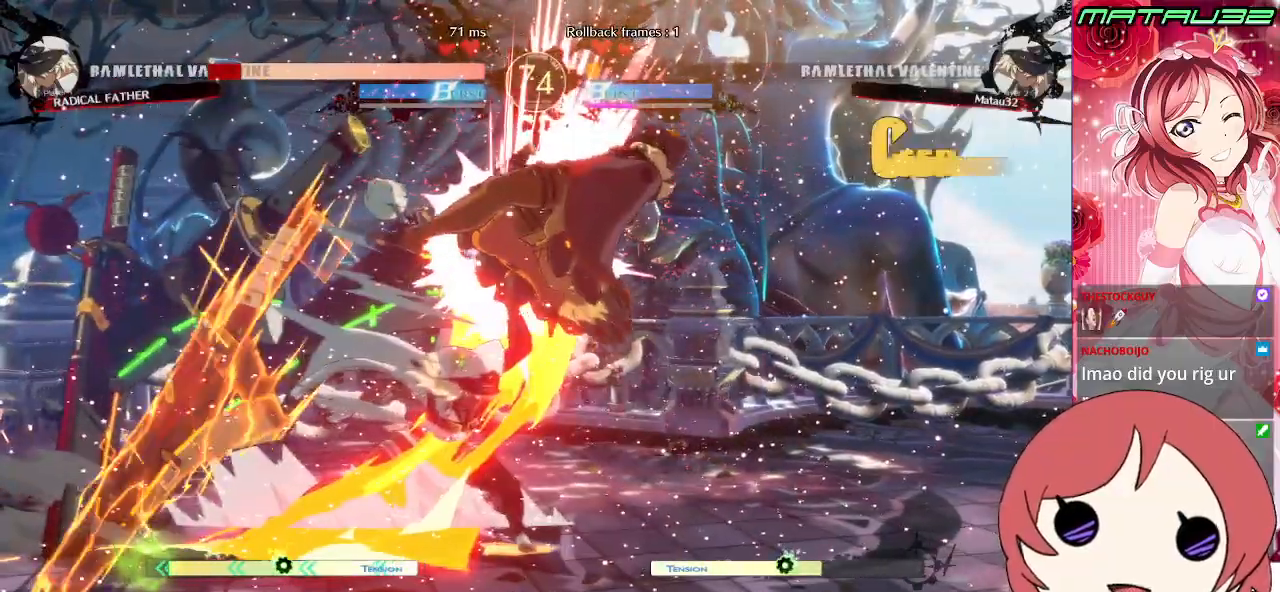
{"buttons": ["DPAD_DOWN", "DPAD_RIGHT"], "events": [[100, "DPAD_DOWN", "down"], [117, "DPAD_RIGHT", "up"], [233, "DPAD_RIGHT", "down"], [267, "DPAD_DOWN", "up"], [350, "DPAD_DOWN", "down"]]}
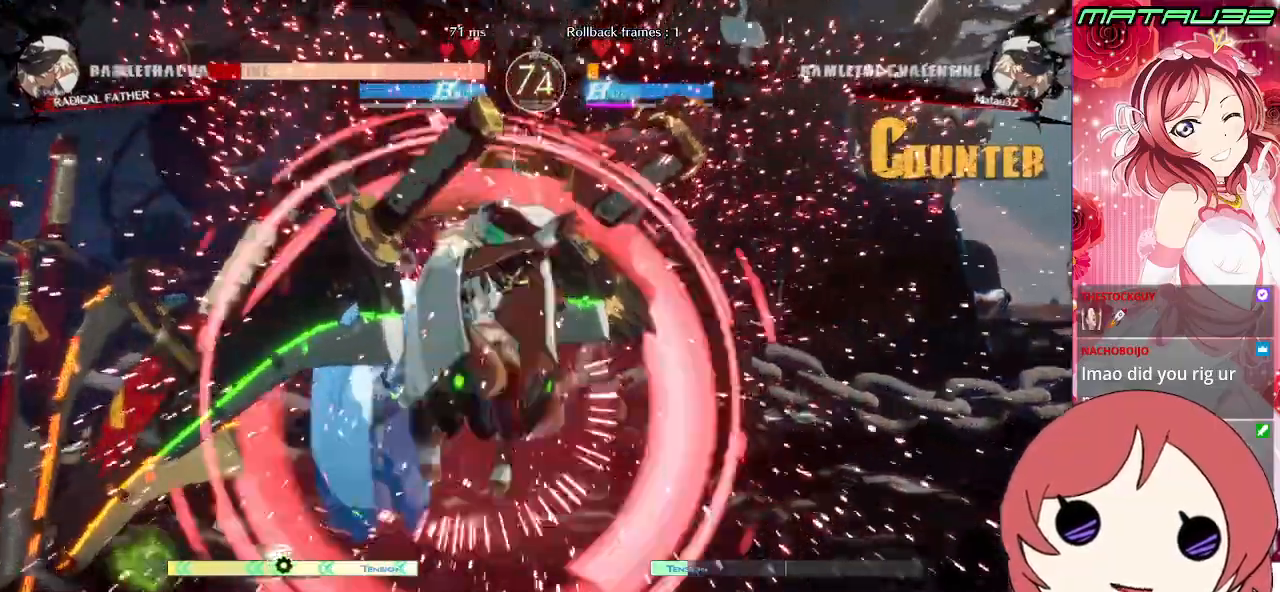
{"buttons": ["DPAD_RIGHT"], "events": [[300, "DPAD_RIGHT", "up"], [317, "DPAD_DOWN", "up"], [483, "DPAD_RIGHT", "down"]]}
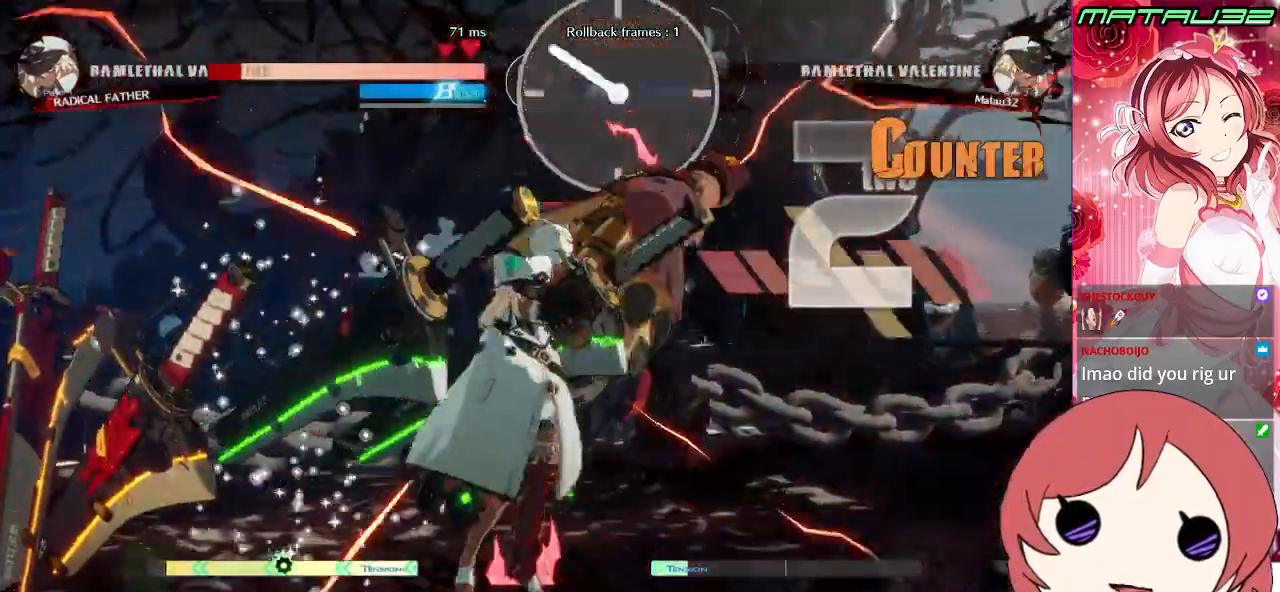
{"buttons": ["DPAD_RIGHT"], "events": [[33, "DPAD_RIGHT", "up"], [83, "DPAD_RIGHT", "down"], [267, "DPAD_RIGHT", "up"], [400, "DPAD_LEFT", "down"], [417, "DPAD_LEFT", "up"], [450, "DPAD_RIGHT", "down"]]}
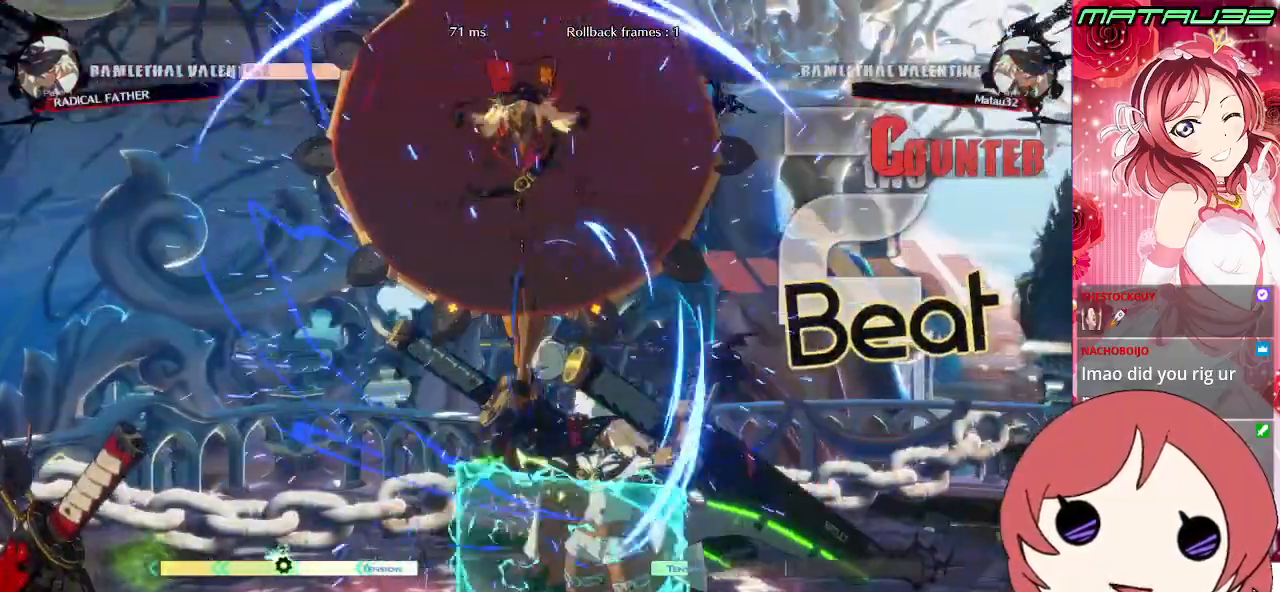
{"buttons": ["TRIANGLE", "DPAD_LEFT"], "events": [[167, "DPAD_RIGHT", "up"], [400, "TRIANGLE", "down"], [433, "DPAD_LEFT", "down"]]}
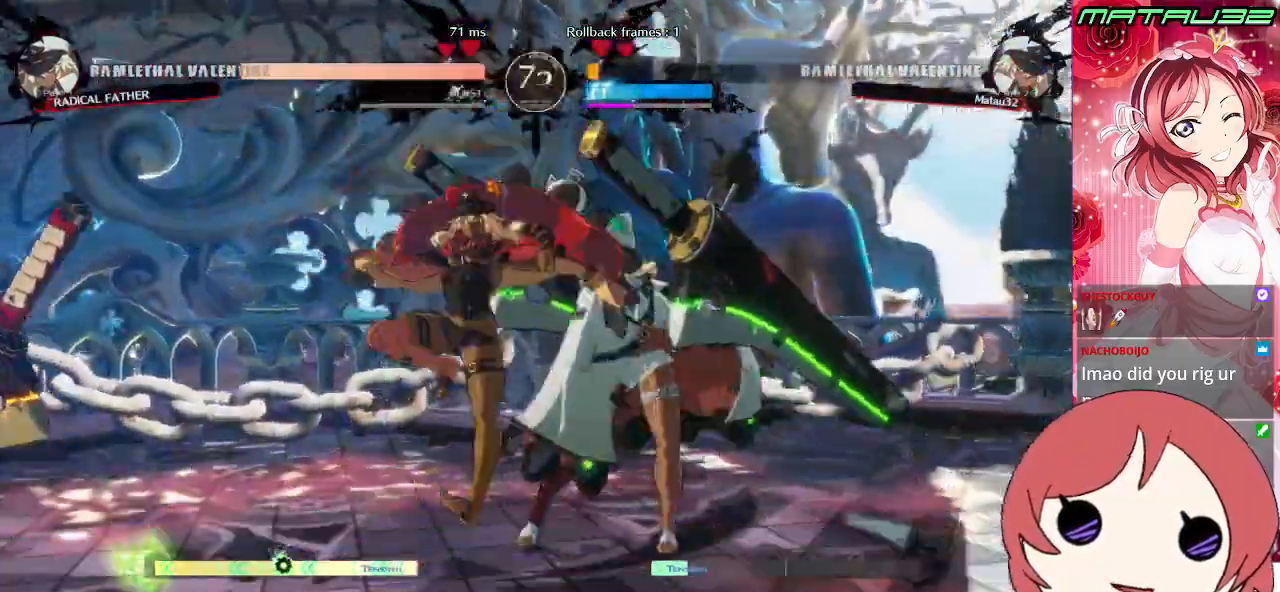
{"buttons": [], "events": [[17, "TRIANGLE", "up"], [117, "R1", "down"], [167, "R1", "up"], [233, "R1", "down"], [300, "R1", "up"], [350, "R1", "down"], [417, "DPAD_LEFT", "up"], [433, "R1", "up"]]}
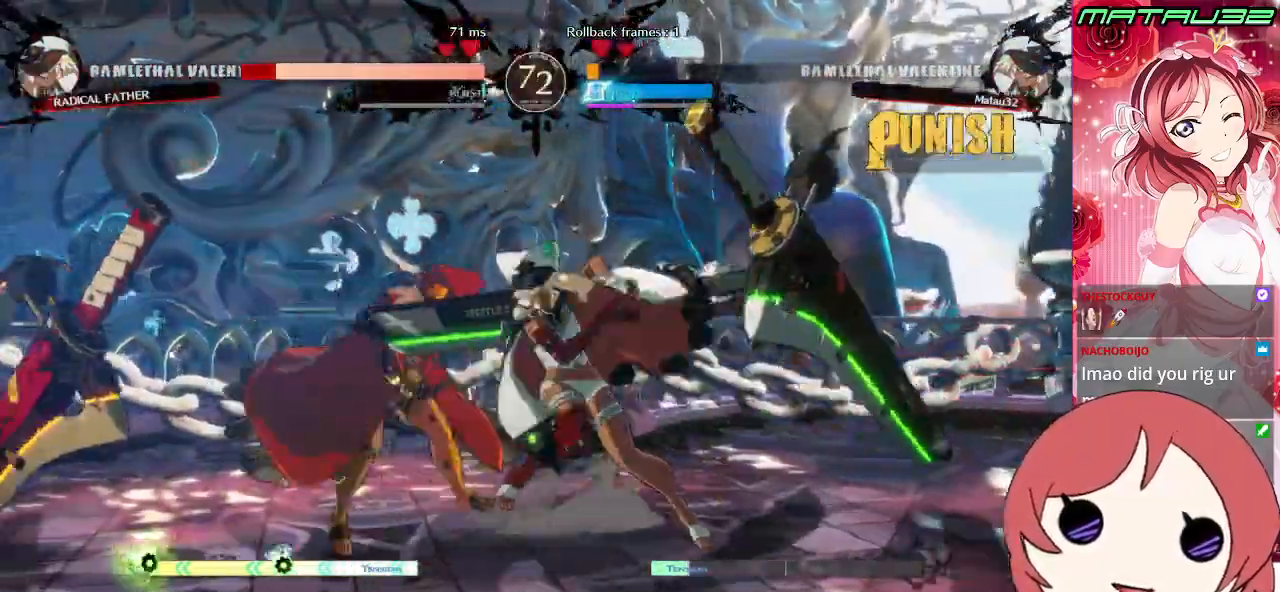
{"buttons": ["DPAD_RIGHT"], "events": [[33, "DPAD_DOWN", "down"], [100, "DPAD_LEFT", "down"], [150, "DPAD_DOWN", "up"], [150, "R1", "down"], [217, "DPAD_LEFT", "up"], [217, "R1", "up"], [300, "DPAD_RIGHT", "down"]]}